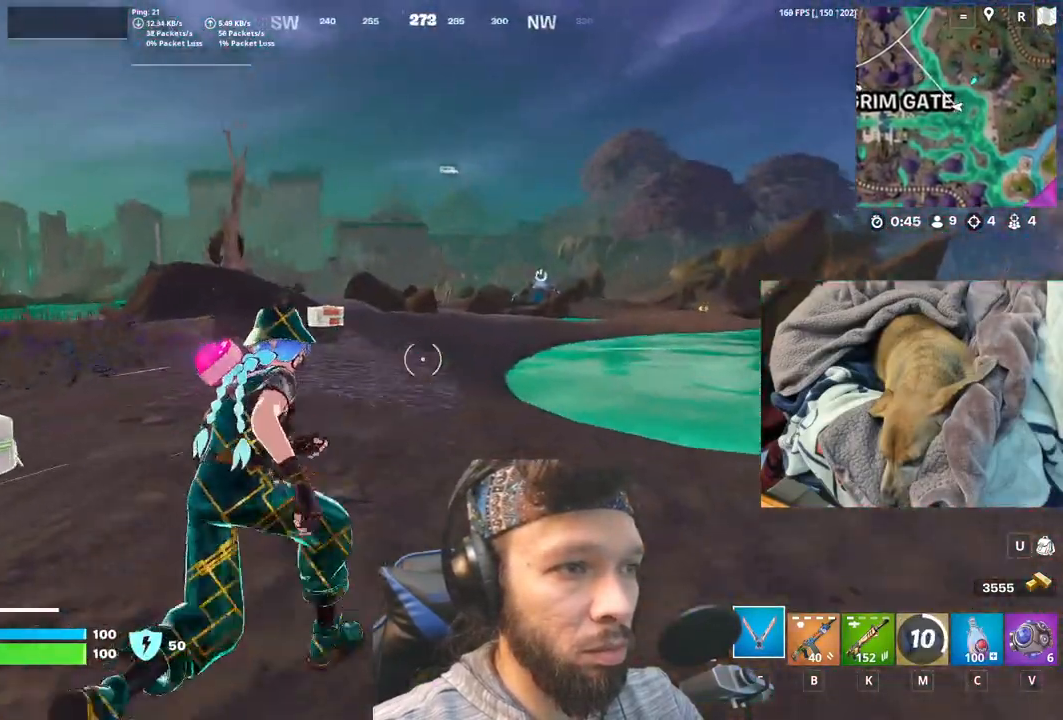
Gameplay with keyboard and mouse; each line is a JSON object with the keys and mouse buttons held at the frame after it. "events" lists presses ("down") and releases ("up") of "1", "4", "5", "6", "alt", "b", "c", "equals", "escape", "f", "h", "j", "m", "minus", "n", "p", "shift", "space", "t", "v", "mouse_left", "mouse_right", "mouse_mb4" and "mouse_mb5" between this image and that frame as [ms after this image, input, new state], when the widget could be followed in between. "mouse_left", "mouse_right", "mouse_mb4", "mouse_mb5" = the "left", "right", "mb4", "mb5" buttons of the "mouse" list. No other keys are recorded. Not read: mouse_move.
{"keys": [], "mouse": [], "events": [[250, "n", "down"], [416, "n", "up"]]}
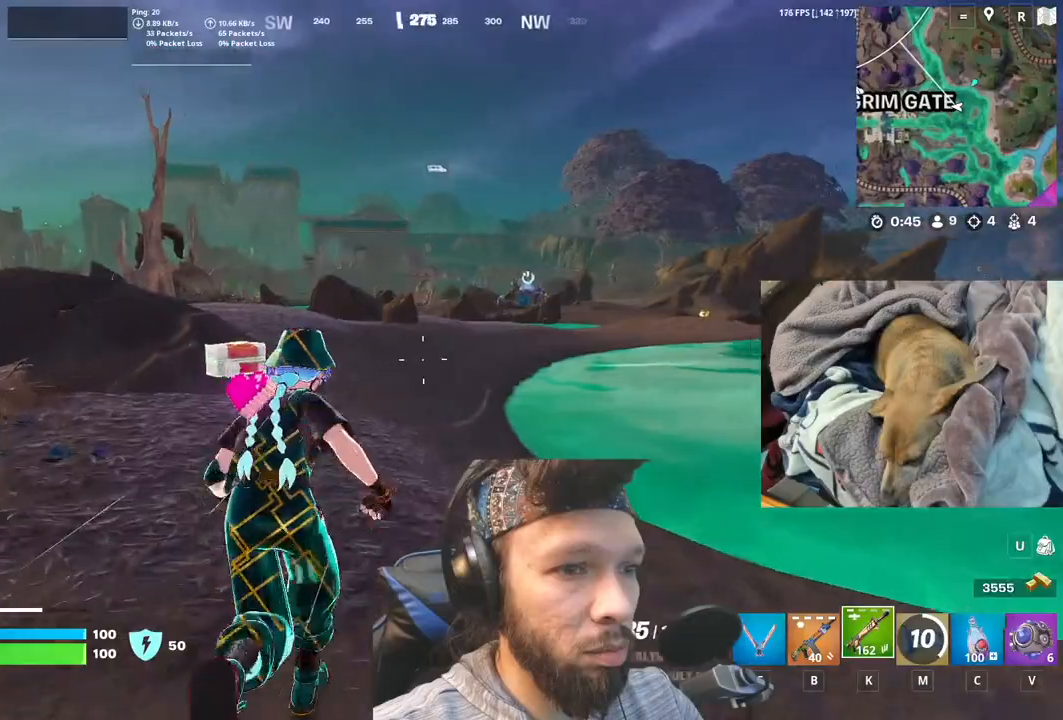
{"keys": [], "mouse": [], "events": []}
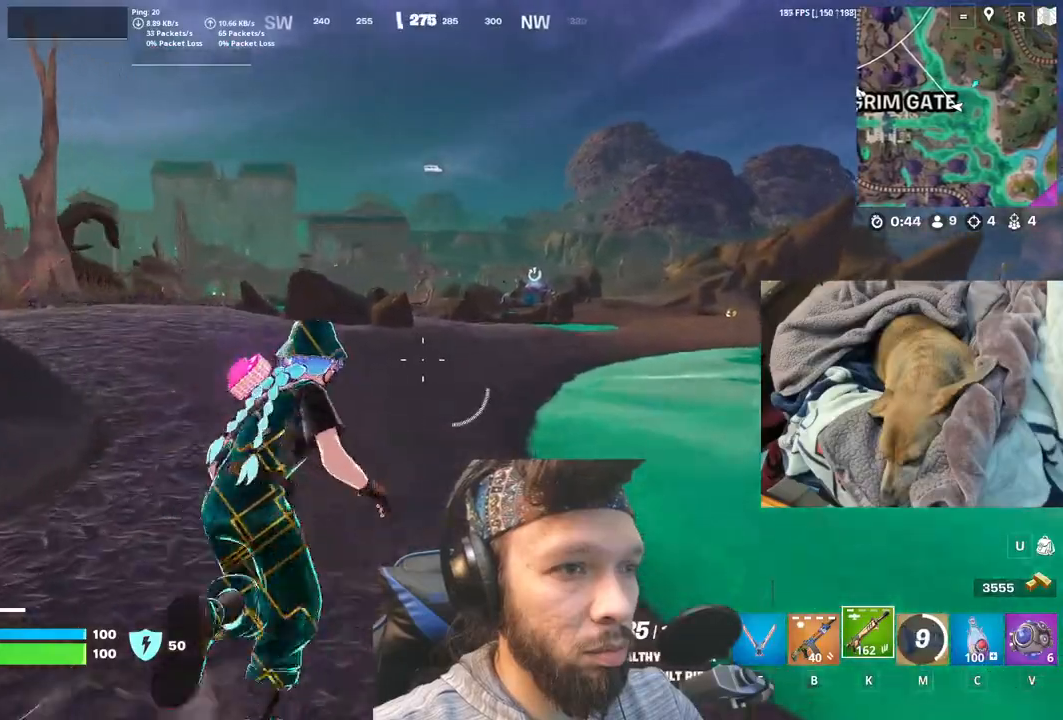
{"keys": [], "mouse": [], "events": [[216, "m", "down"], [366, "m", "up"]]}
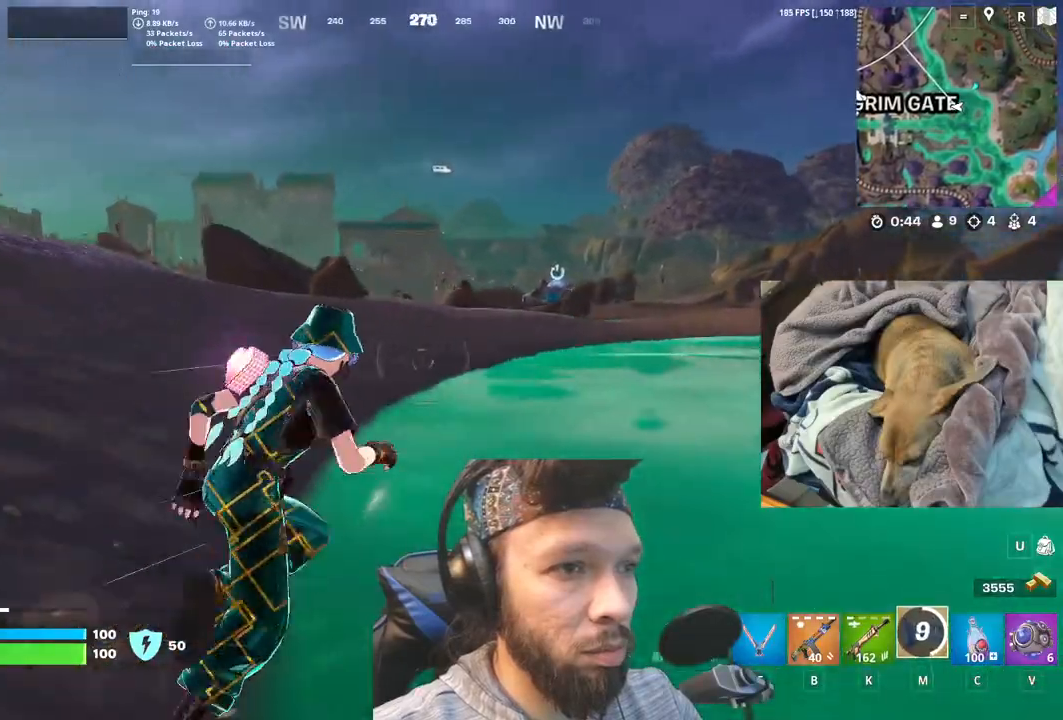
{"keys": ["space"], "mouse": [], "events": [[483, "space", "down"]]}
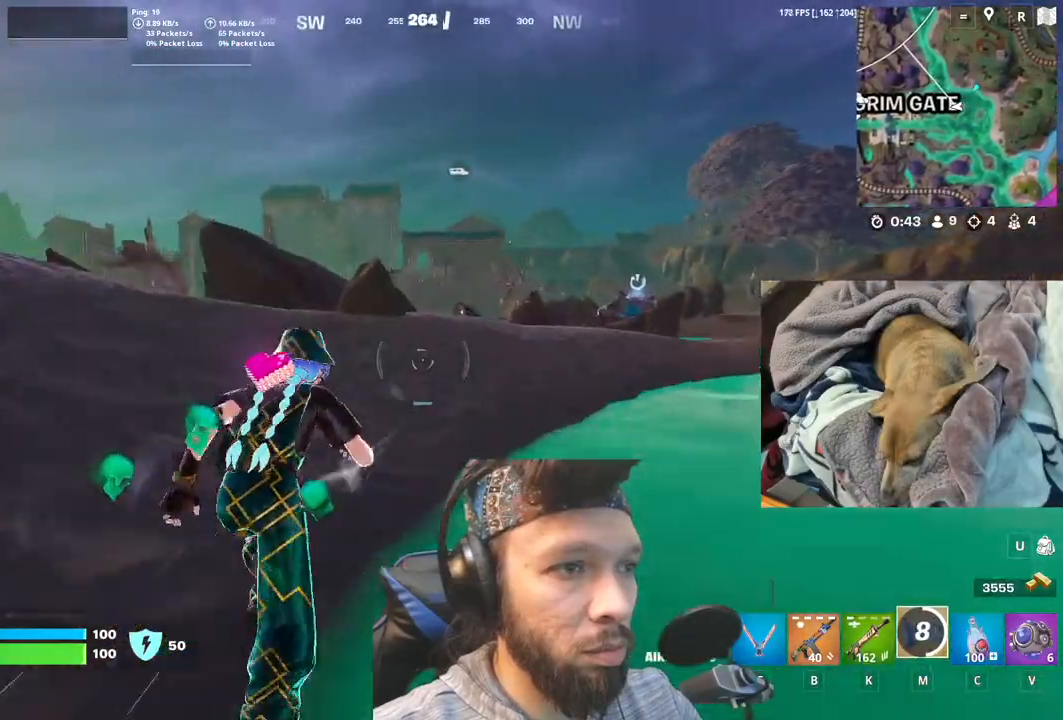
{"keys": [], "mouse": [], "events": [[183, "space", "up"]]}
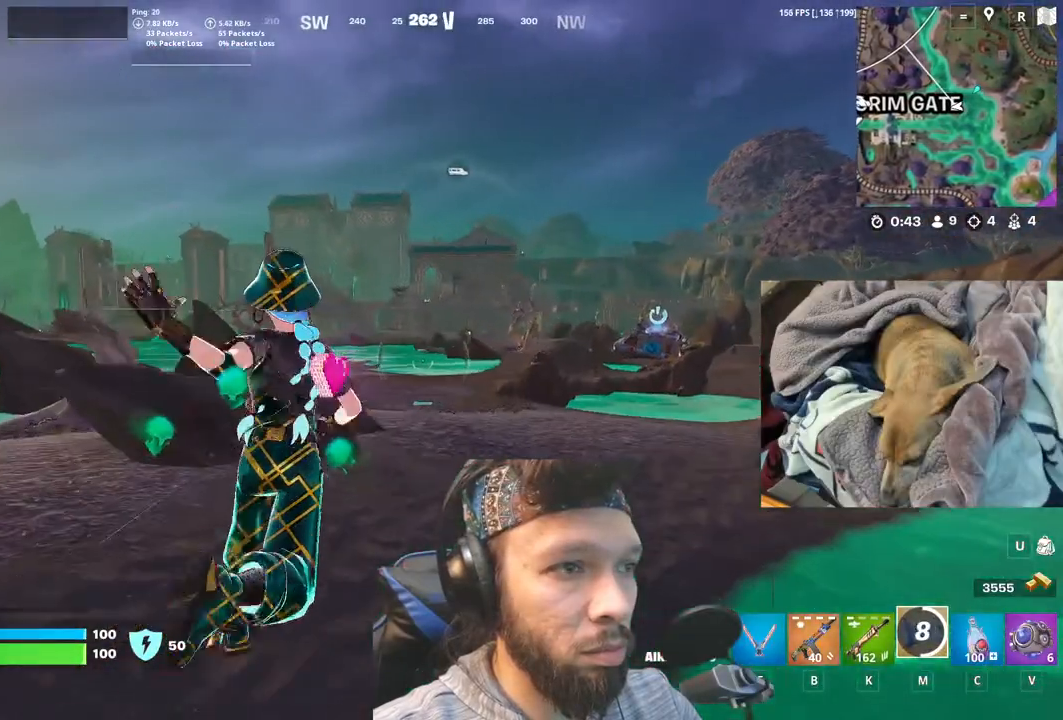
{"keys": [], "mouse": [], "events": [[150, "space", "down"], [366, "space", "up"]]}
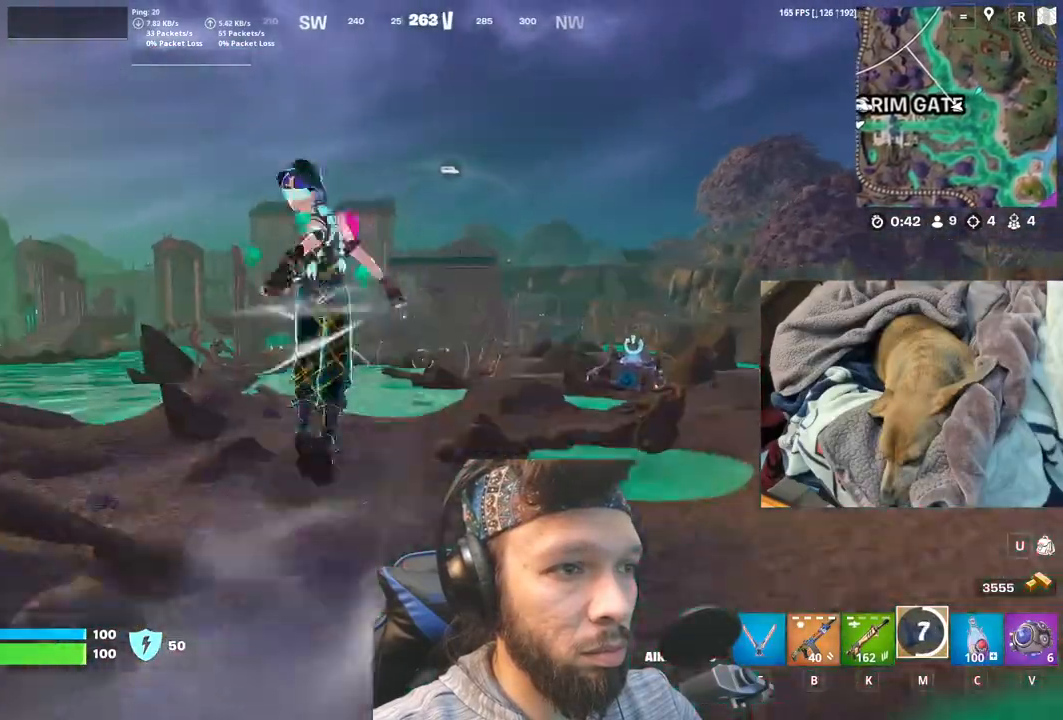
{"keys": [], "mouse": [], "events": []}
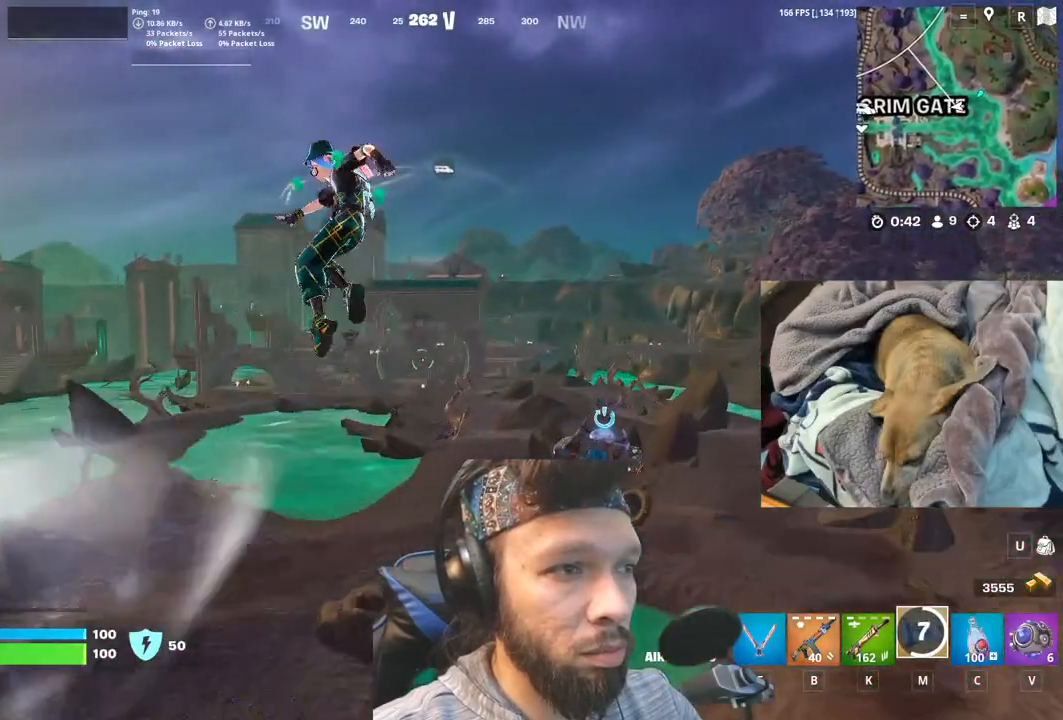
{"keys": ["shift"], "mouse": [], "events": [[500, "shift", "down"]]}
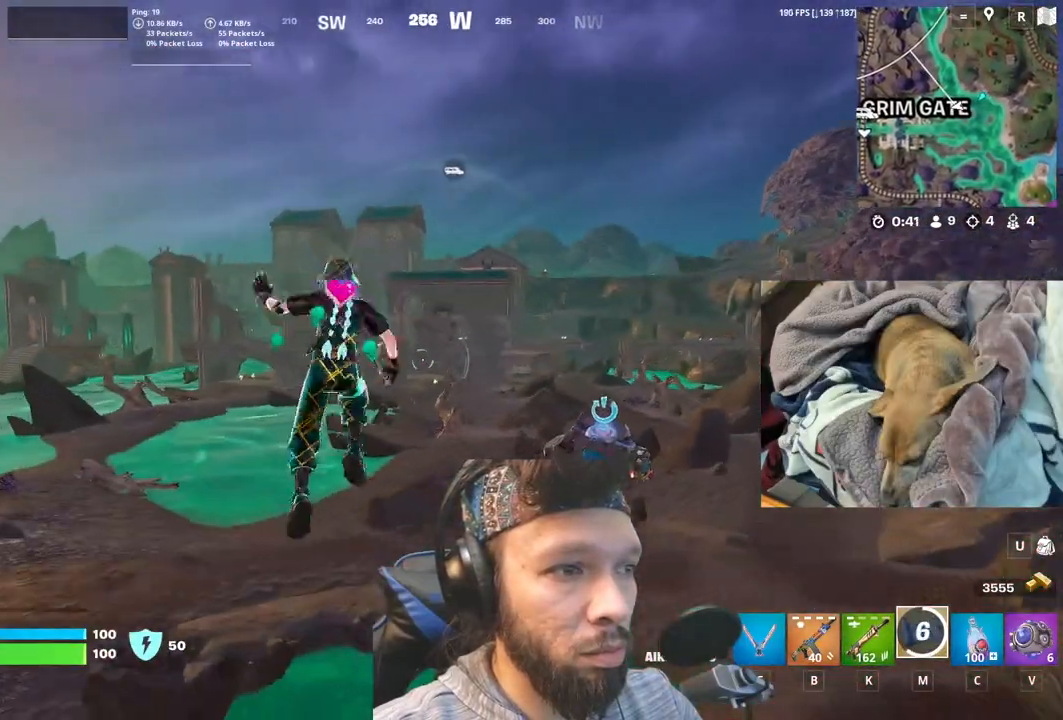
{"keys": [], "mouse": [], "events": [[200, "shift", "up"]]}
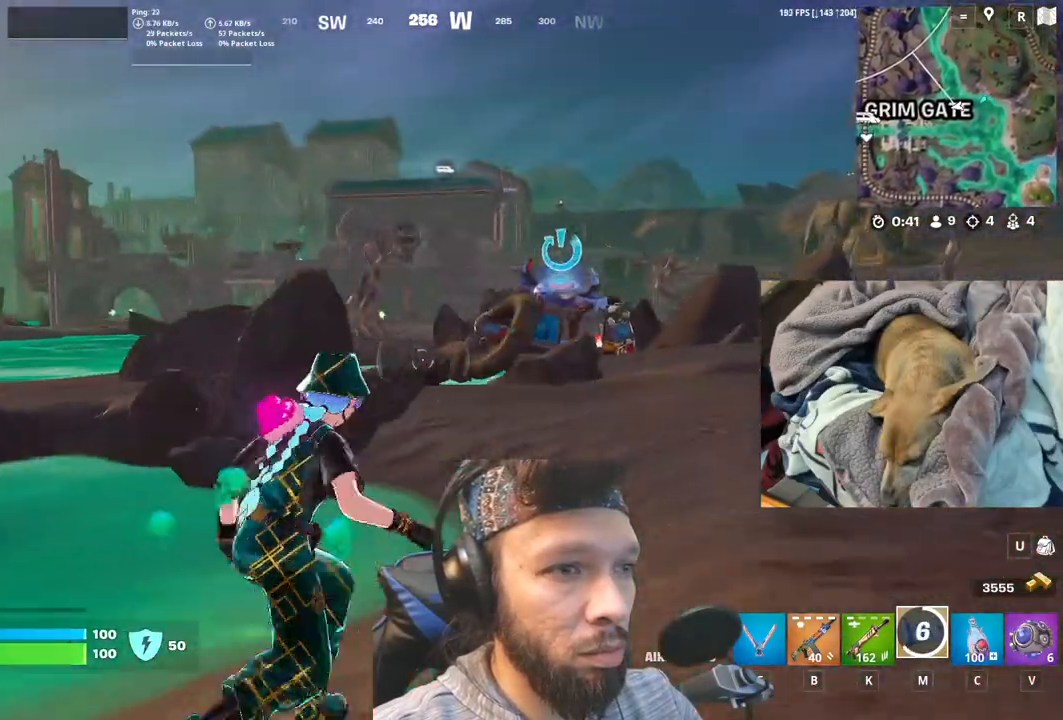
{"keys": [], "mouse": [], "events": []}
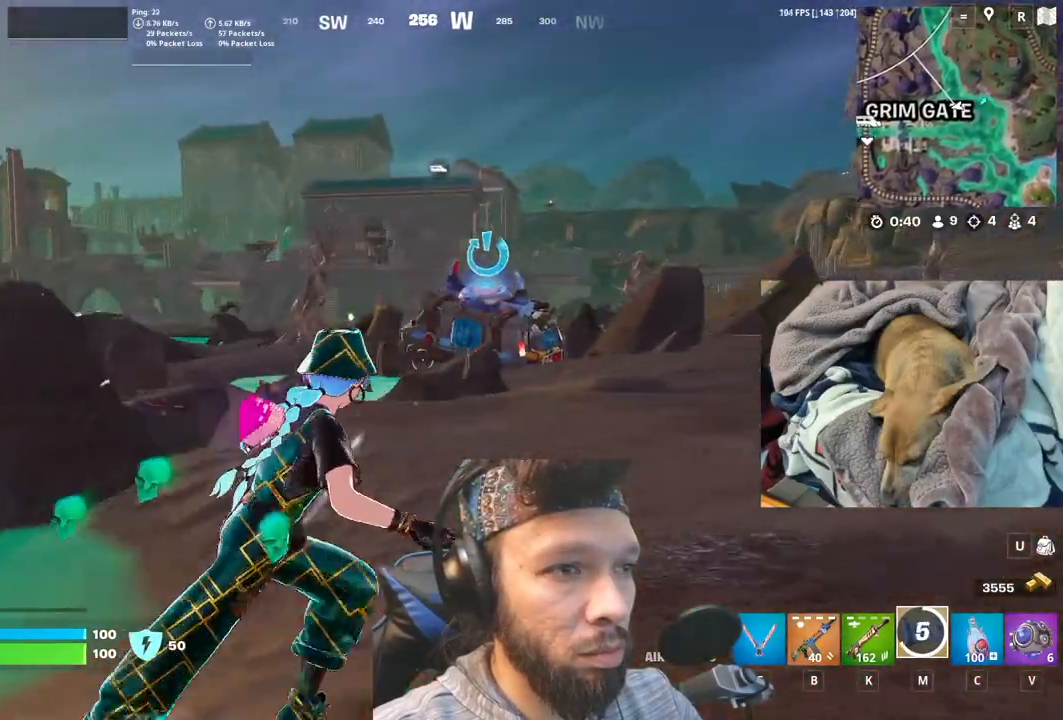
{"keys": [], "mouse": [], "events": [[66, "shift", "down"], [216, "shift", "up"]]}
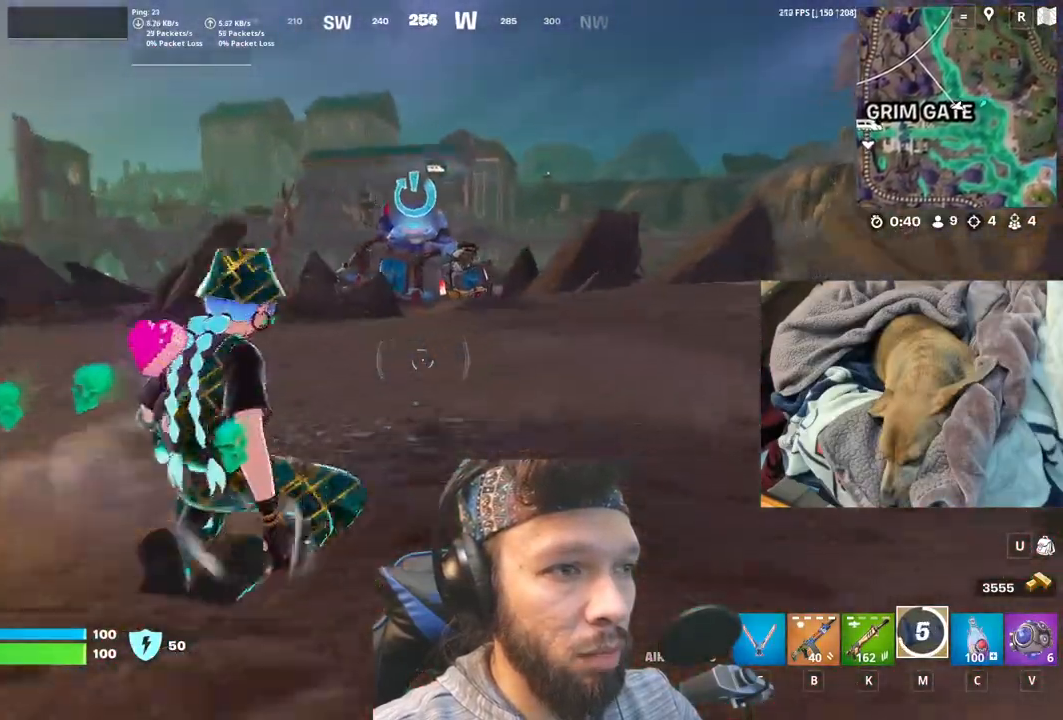
{"keys": [], "mouse": [], "events": [[183, "shift", "down"], [366, "shift", "up"]]}
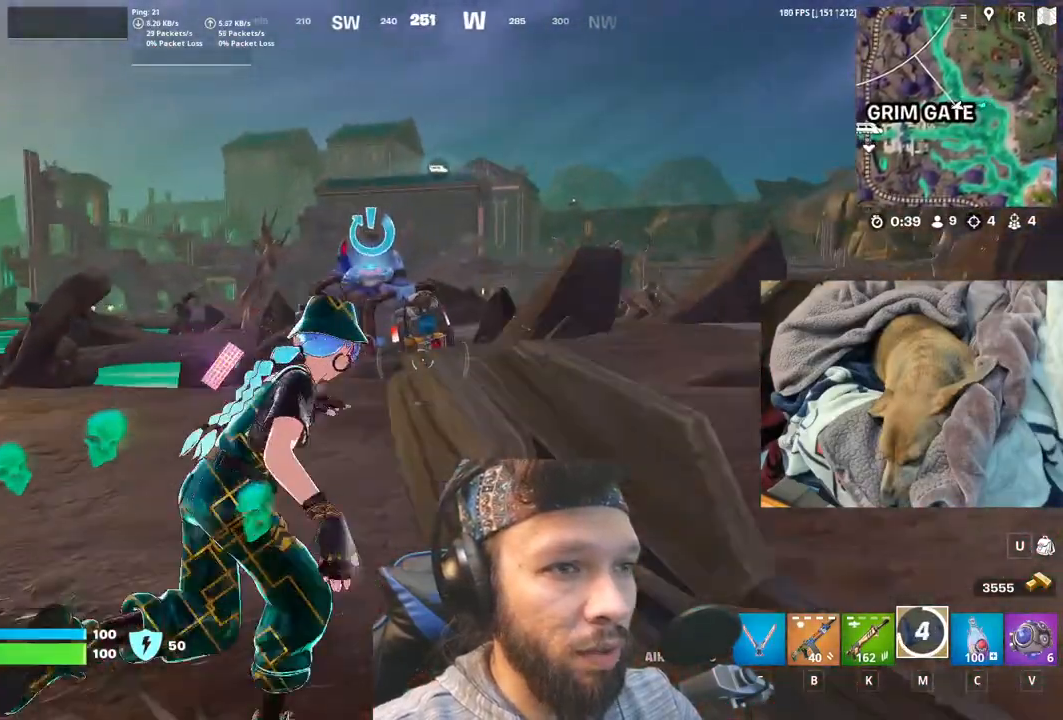
{"keys": [], "mouse": [], "events": []}
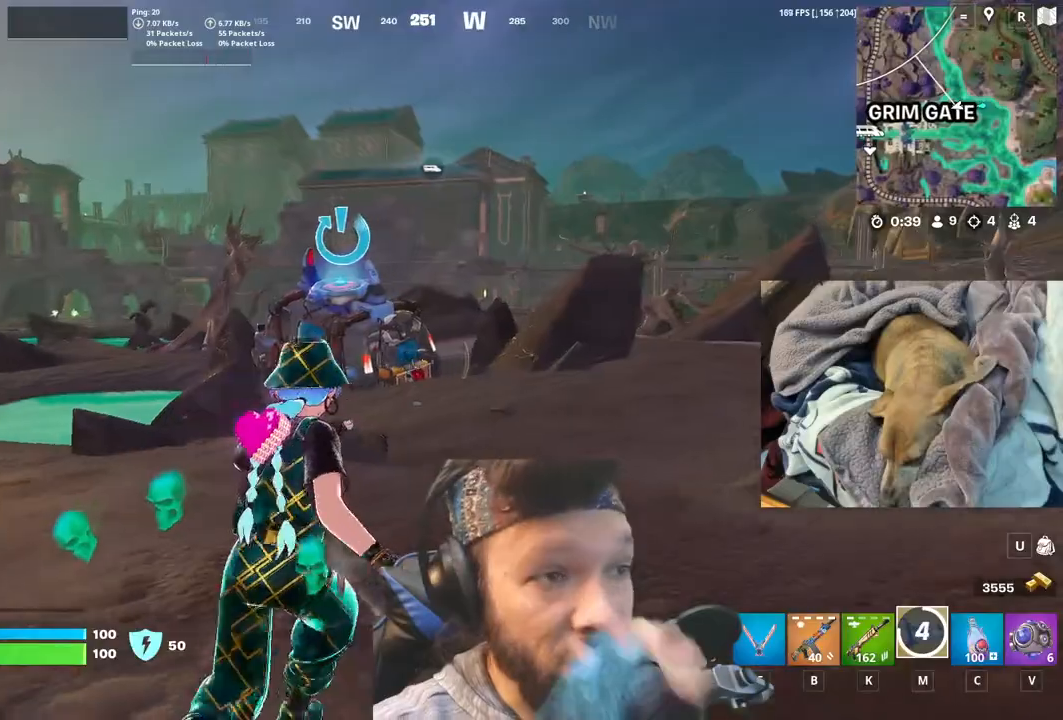
{"keys": ["space"], "mouse": [], "events": [[466, "space", "down"]]}
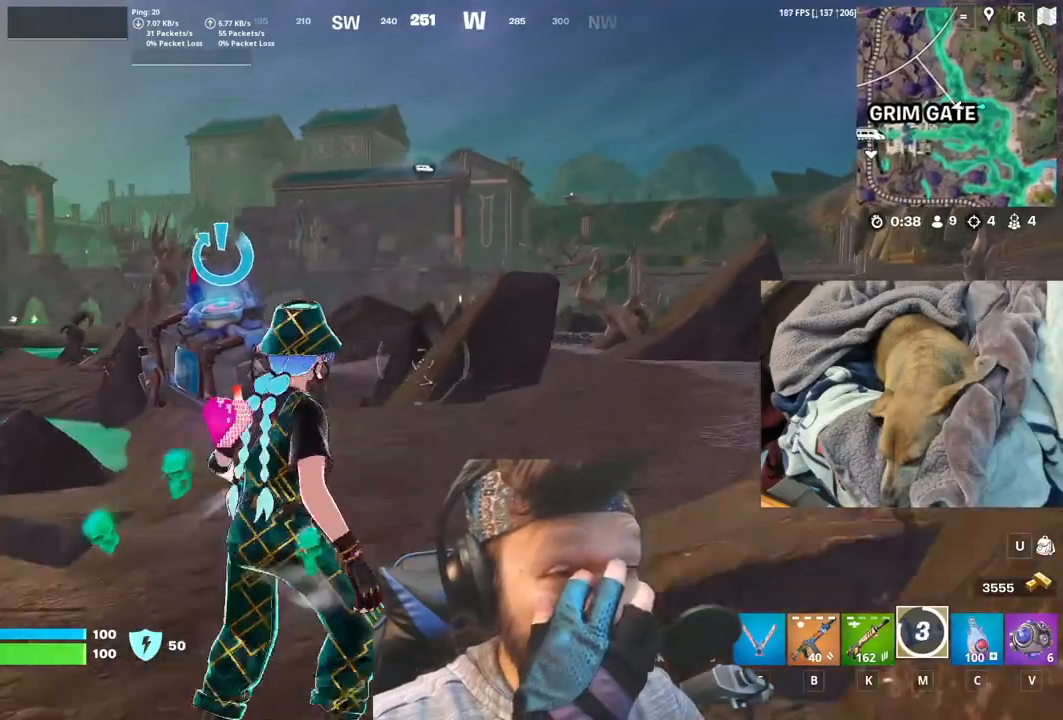
{"keys": [], "mouse": [], "events": [[116, "space", "up"]]}
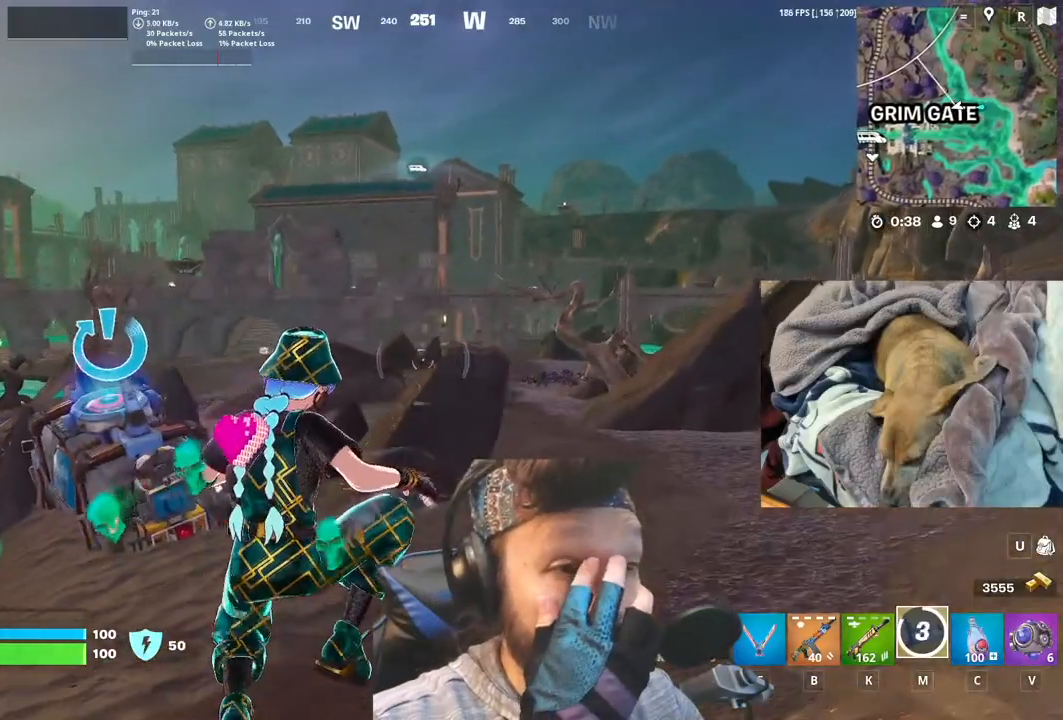
{"keys": [], "mouse": [], "events": []}
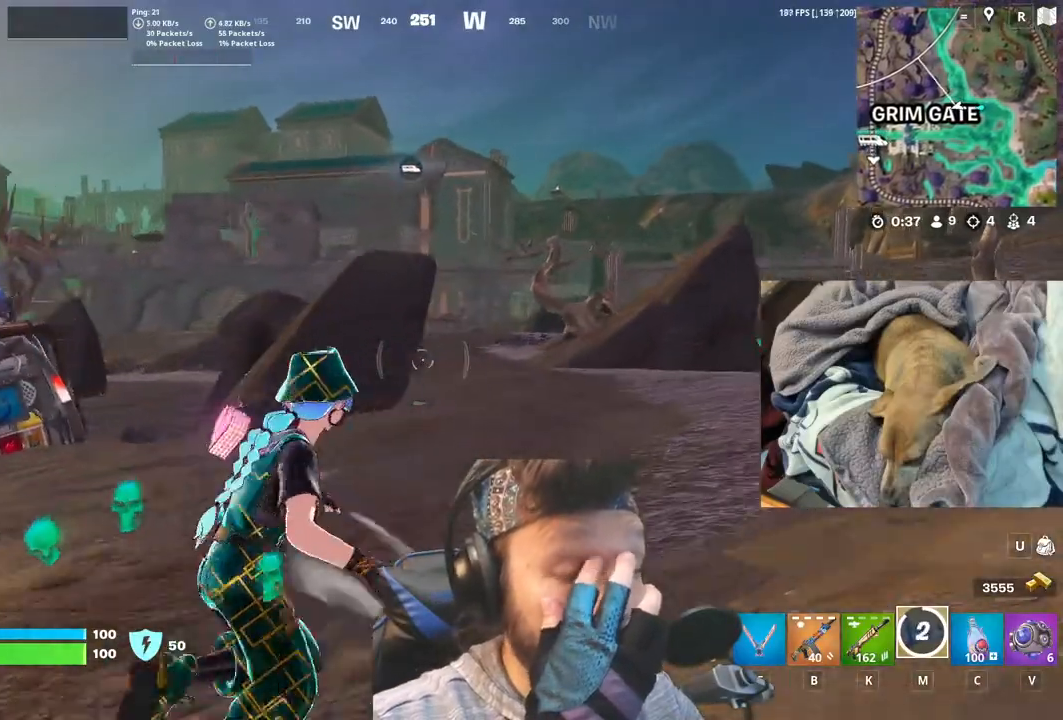
{"keys": [], "mouse": [], "events": [[33, "space", "down"], [216, "space", "up"]]}
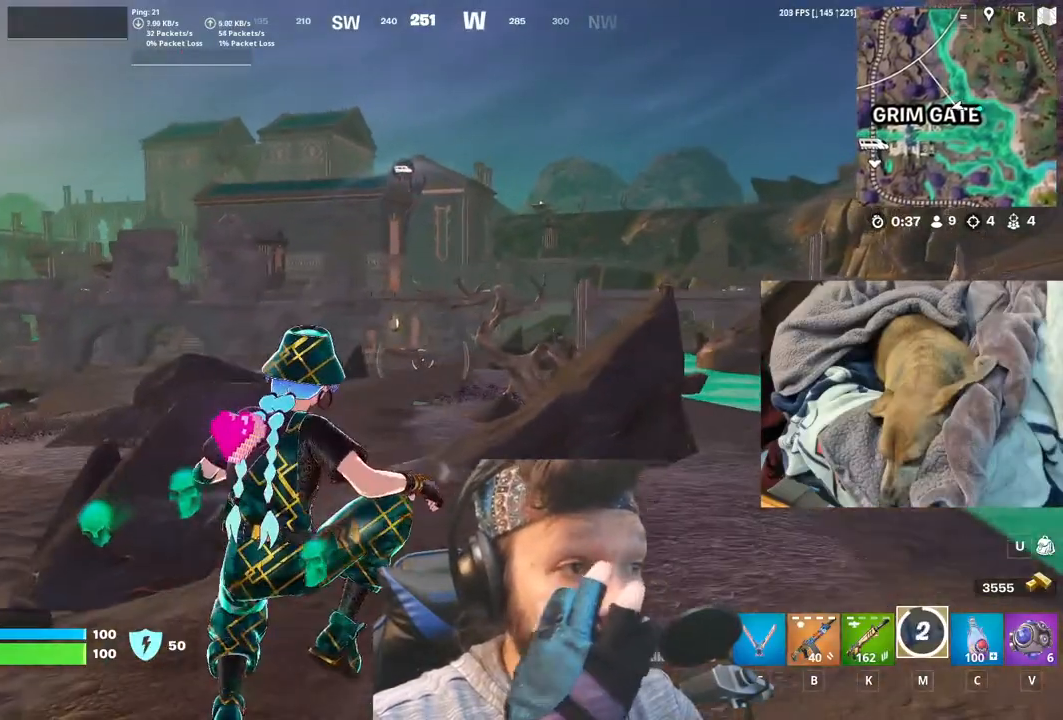
{"keys": [], "mouse": [], "events": []}
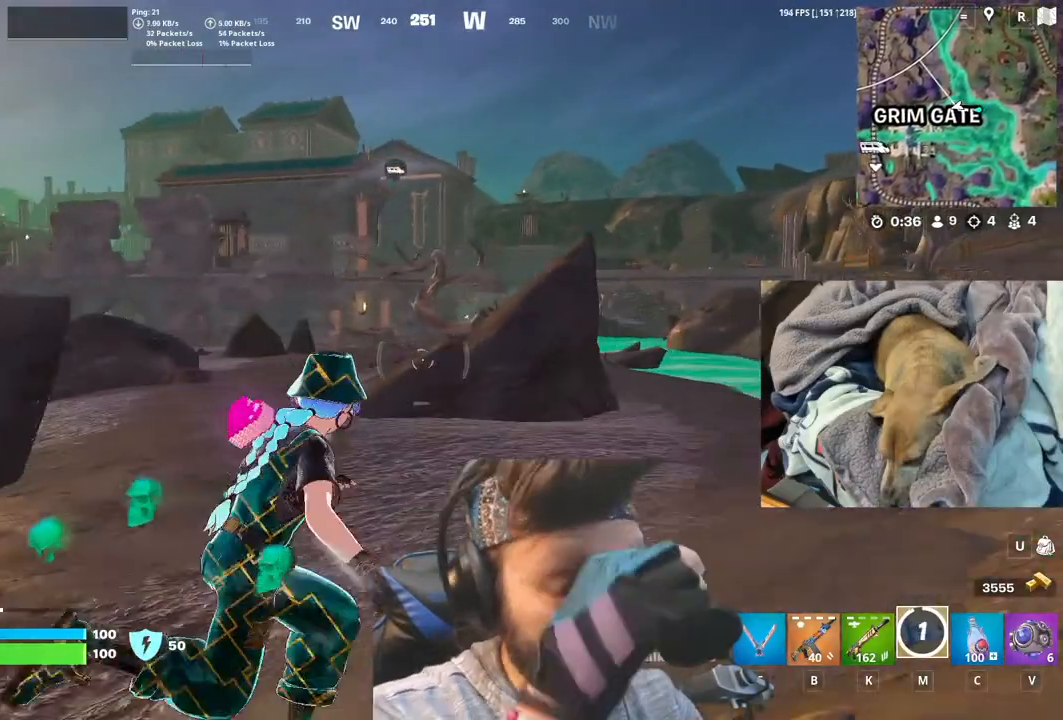
{"keys": [], "mouse": [], "events": []}
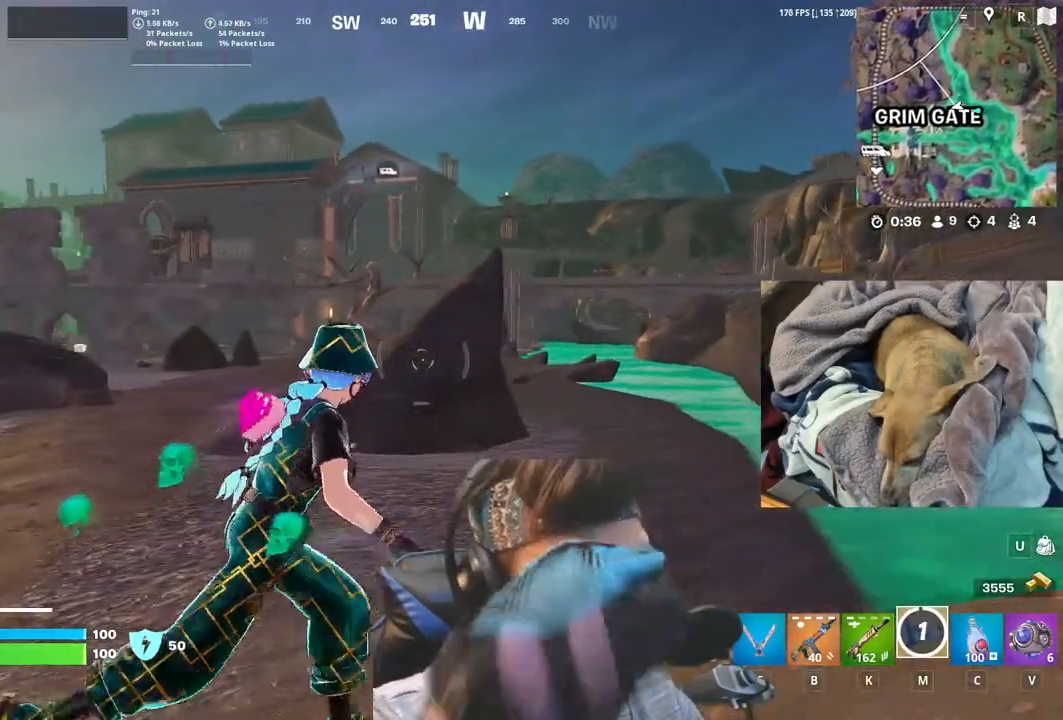
{"keys": [], "mouse": [], "events": []}
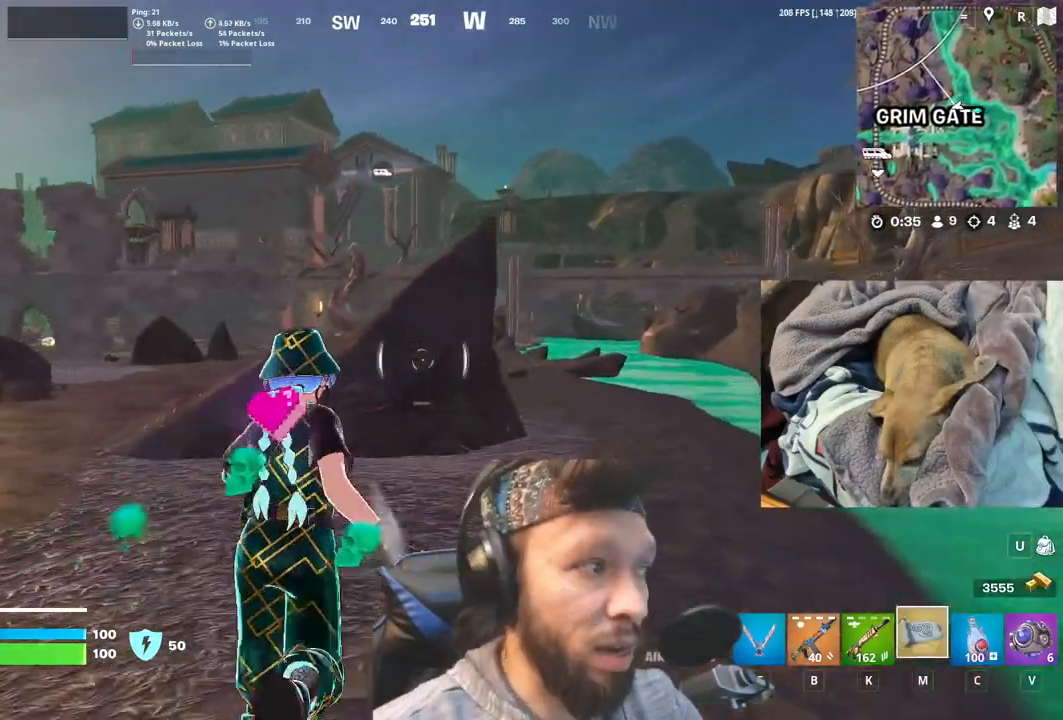
{"keys": [], "mouse": [], "events": []}
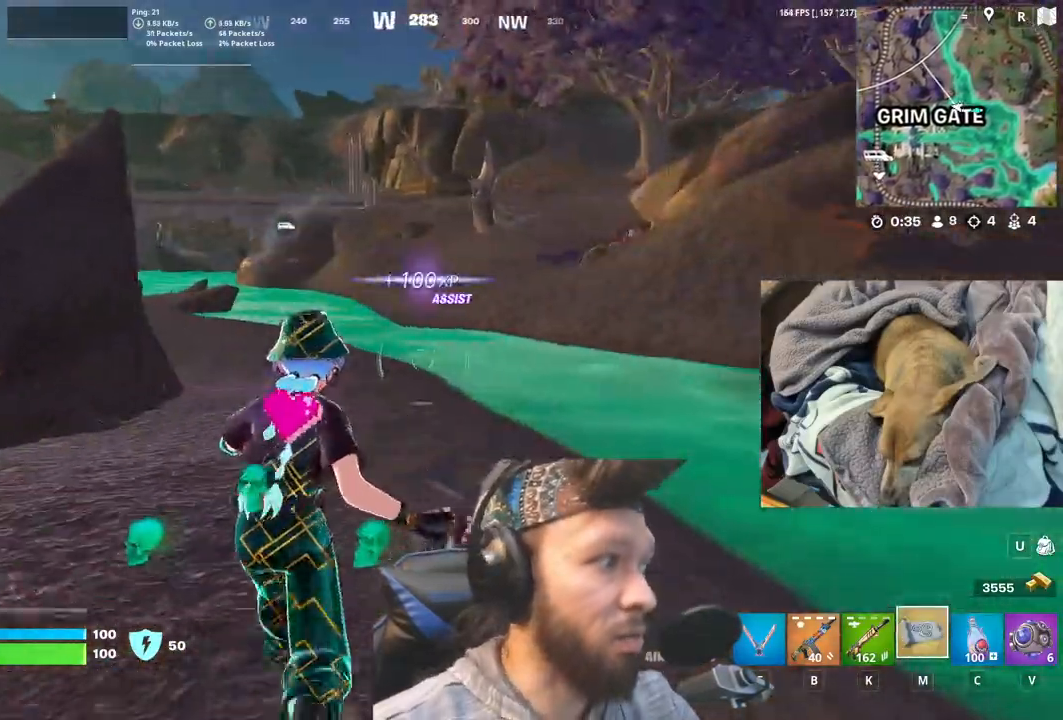
{"keys": [], "mouse": [], "events": []}
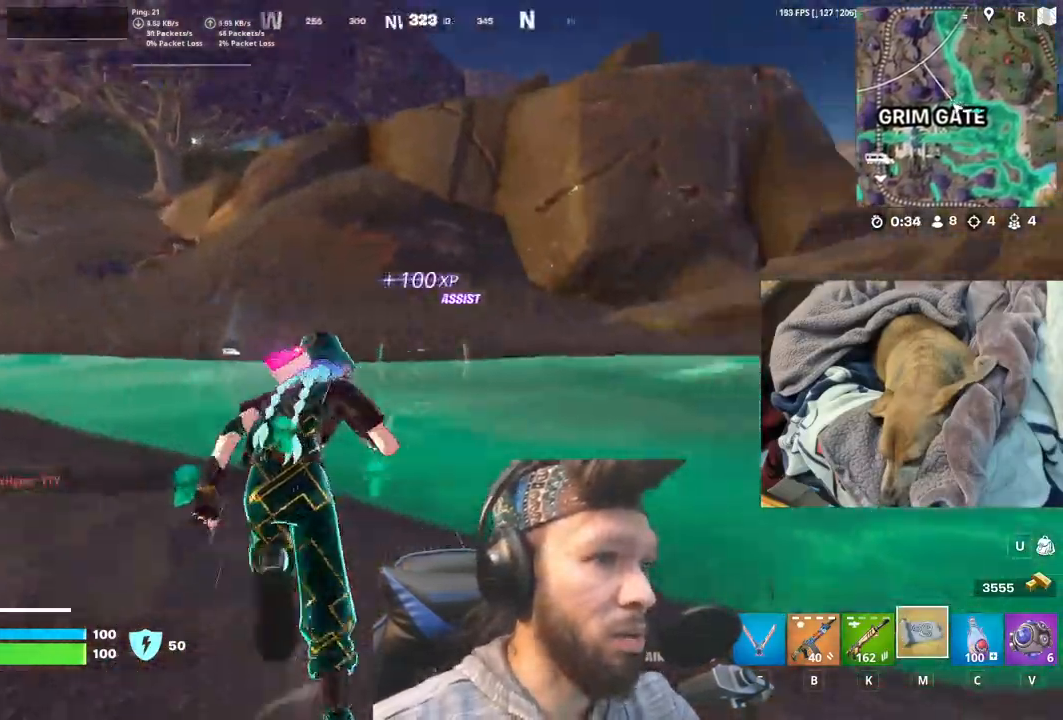
{"keys": [], "mouse": [], "events": [[283, "space", "down"], [450, "space", "up"]]}
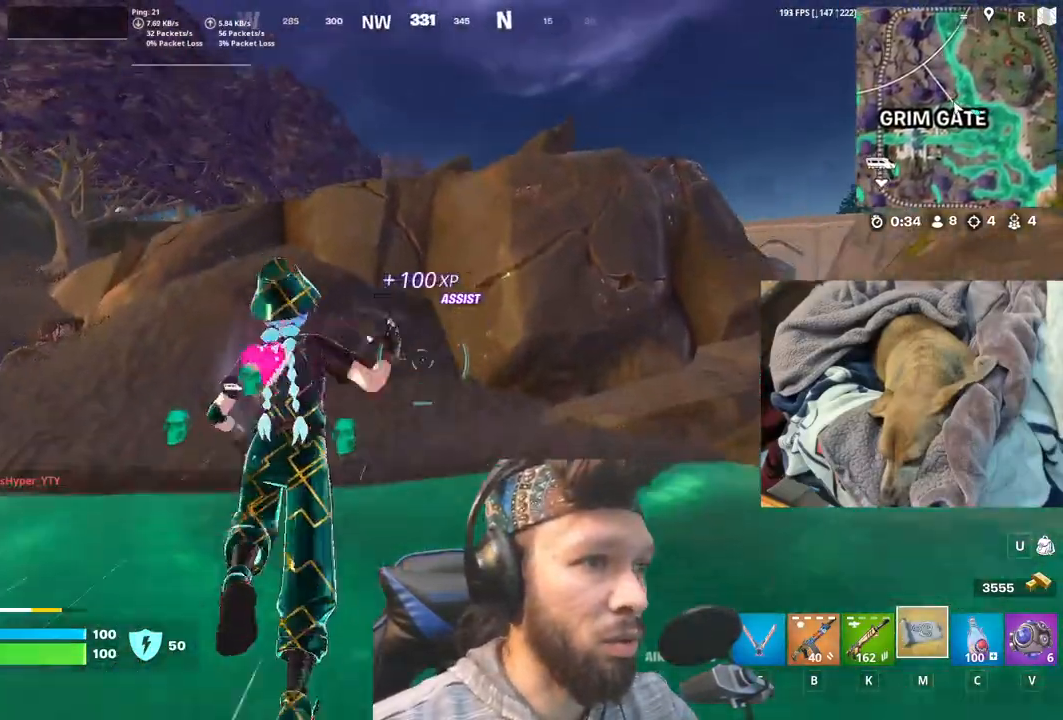
{"keys": ["space"], "mouse": [], "events": [[350, "space", "down"]]}
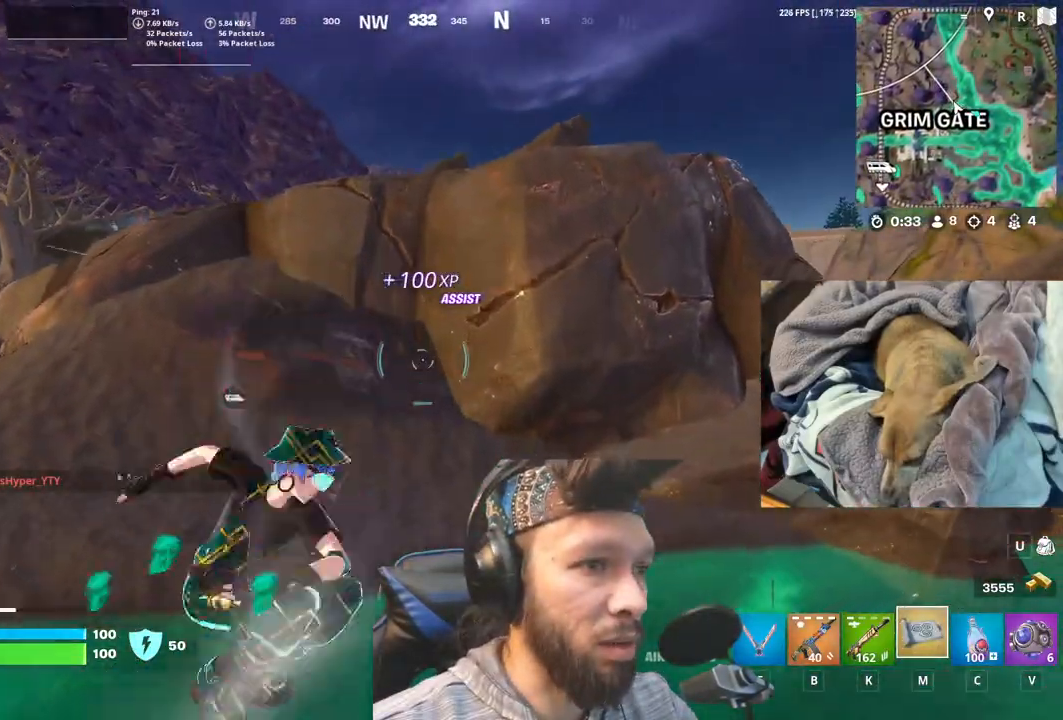
{"keys": [], "mouse": [], "events": [[33, "space", "up"]]}